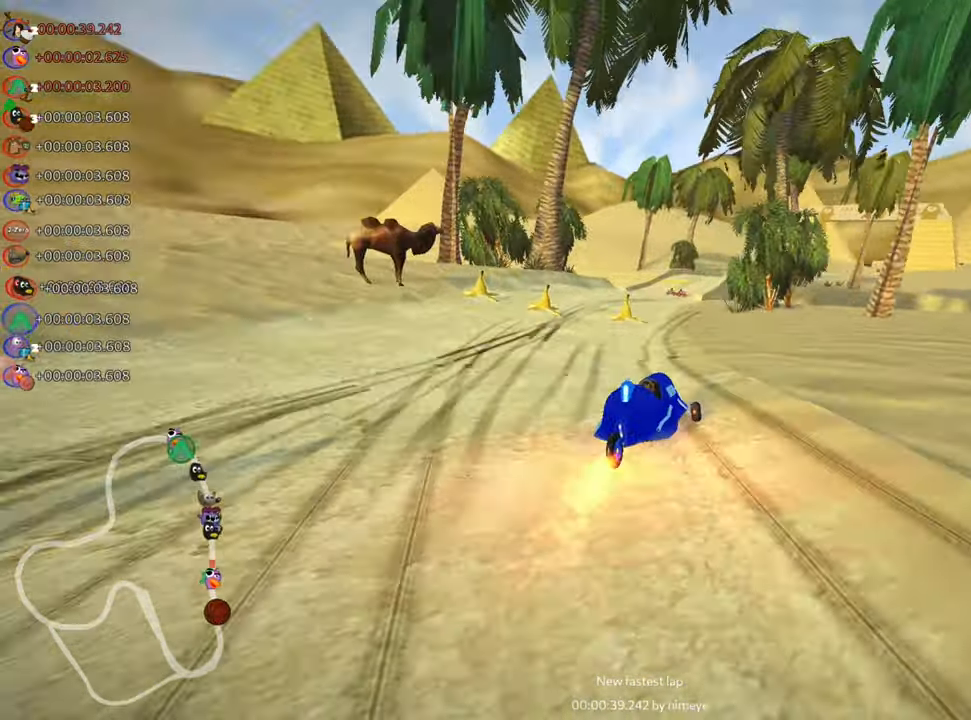
Gameplay with keyboard; each line is a JSON object with the keys held at the frame after it. "events" lists presses ("down") and releases ("up") of "down", "fire", "flag", "left", "look", "nitro", "right", "skid" and "up" between this image and that frame as [ms after this image, input, new state], when the widget could be followed in between. No other keys are recorded. Mouse input is not recorded. Key names are as the overlay labels them; some are game actions (e.g. jump) rather than physical keys.
{"keys": ["right", "up"], "events": [[200, "skid", "up"], [300, "left", "up"], [500, "right", "down"]]}
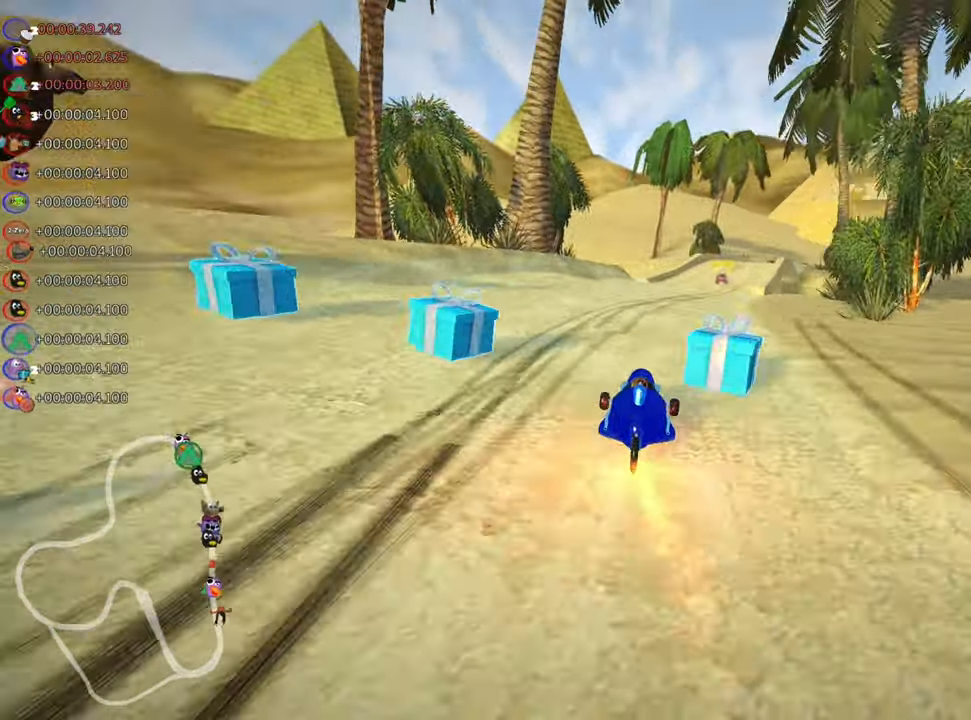
{"keys": ["nitro", "up"], "events": [[250, "right", "up"], [450, "nitro", "down"]]}
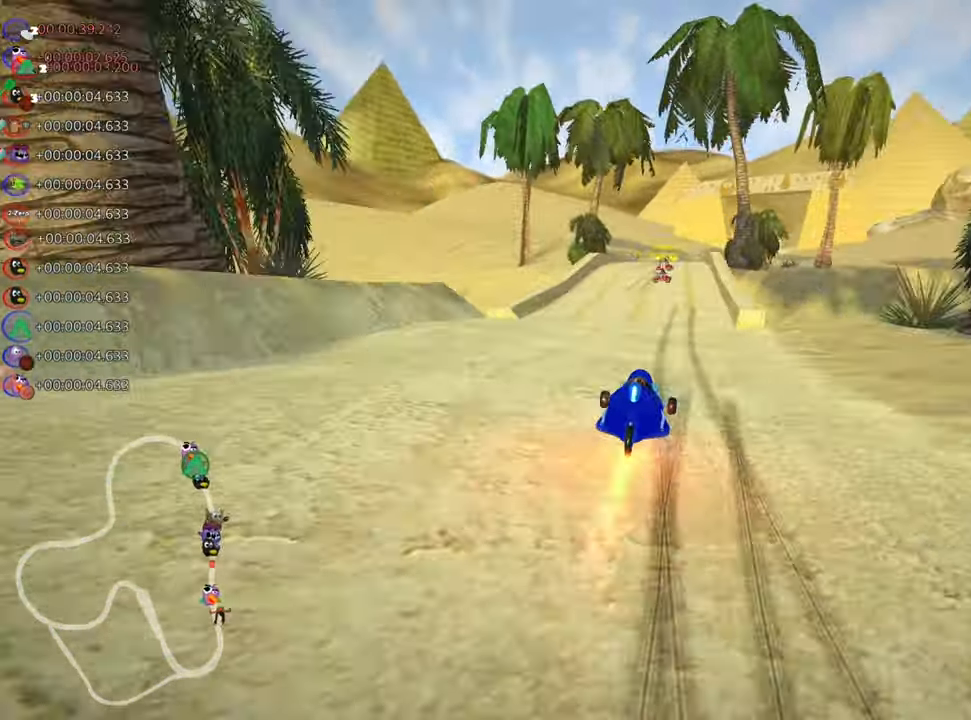
{"keys": ["up"], "events": [[100, "nitro", "up"], [300, "left", "down"], [500, "left", "up"]]}
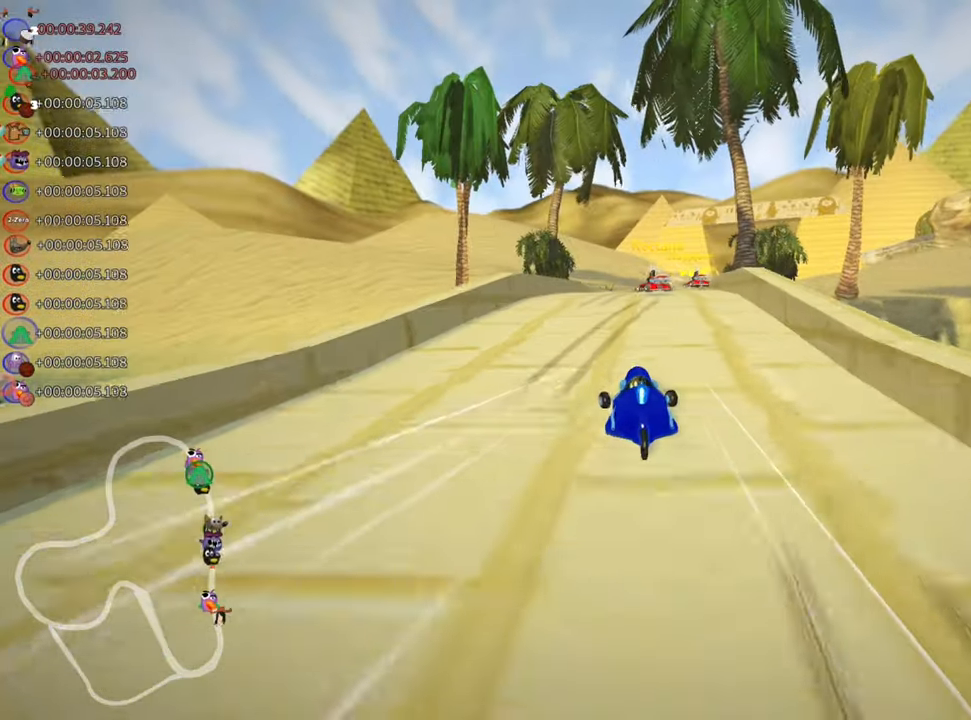
{"keys": ["left", "skid", "up"], "events": [[84, "skid", "down"], [100, "right", "down"], [234, "left", "down"], [250, "right", "up"]]}
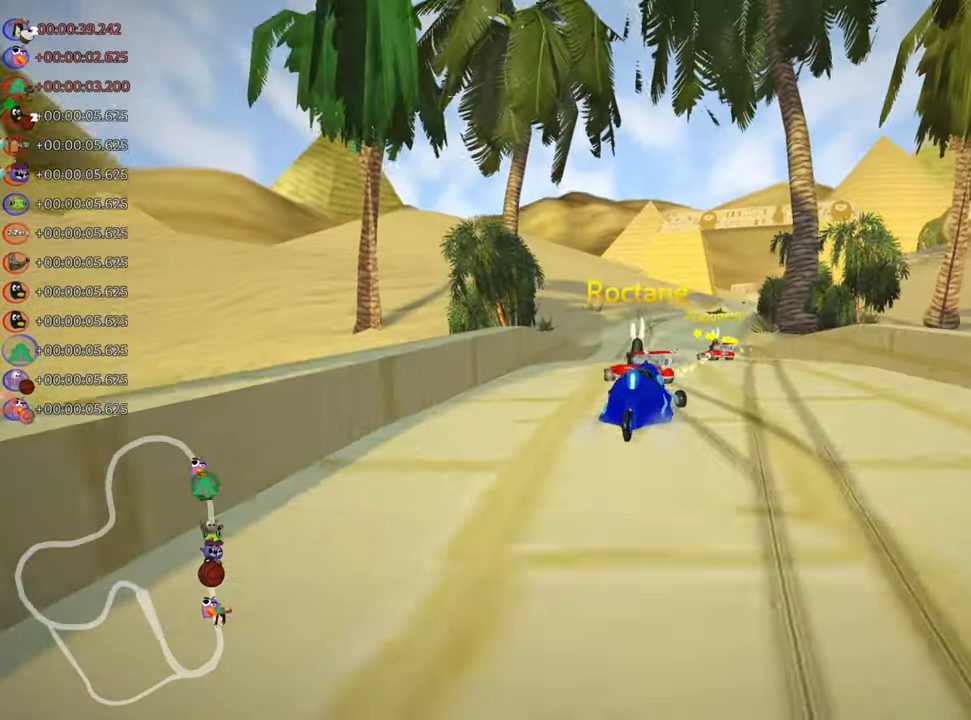
{"keys": ["left", "skid", "up"], "events": [[217, "left", "up"], [350, "left", "down"]]}
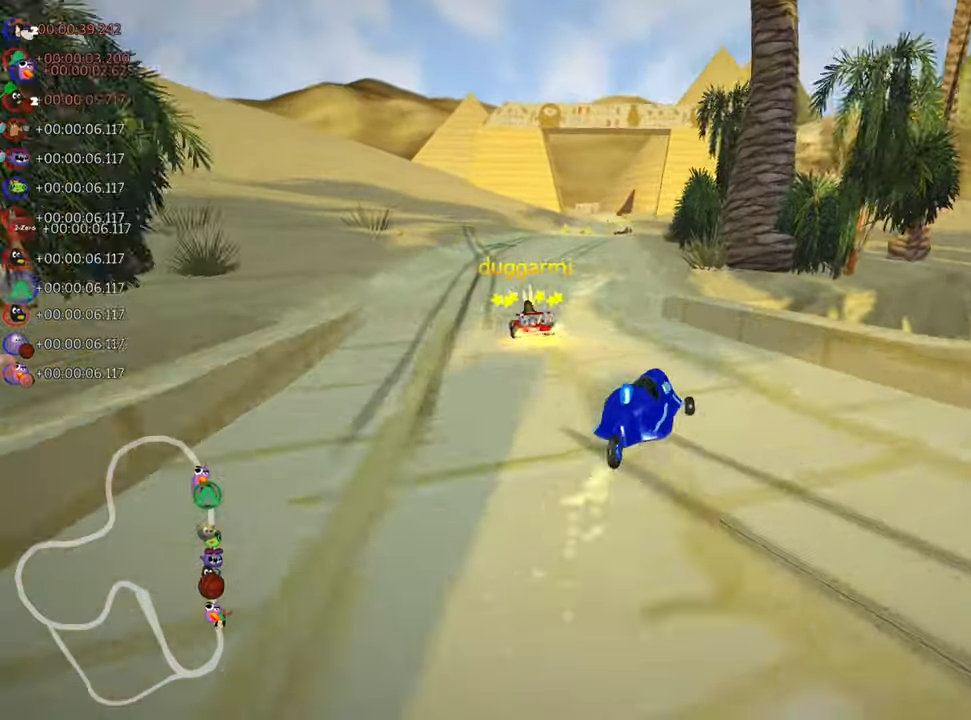
{"keys": ["left", "nitro", "up"], "events": [[417, "nitro", "down"], [467, "skid", "up"]]}
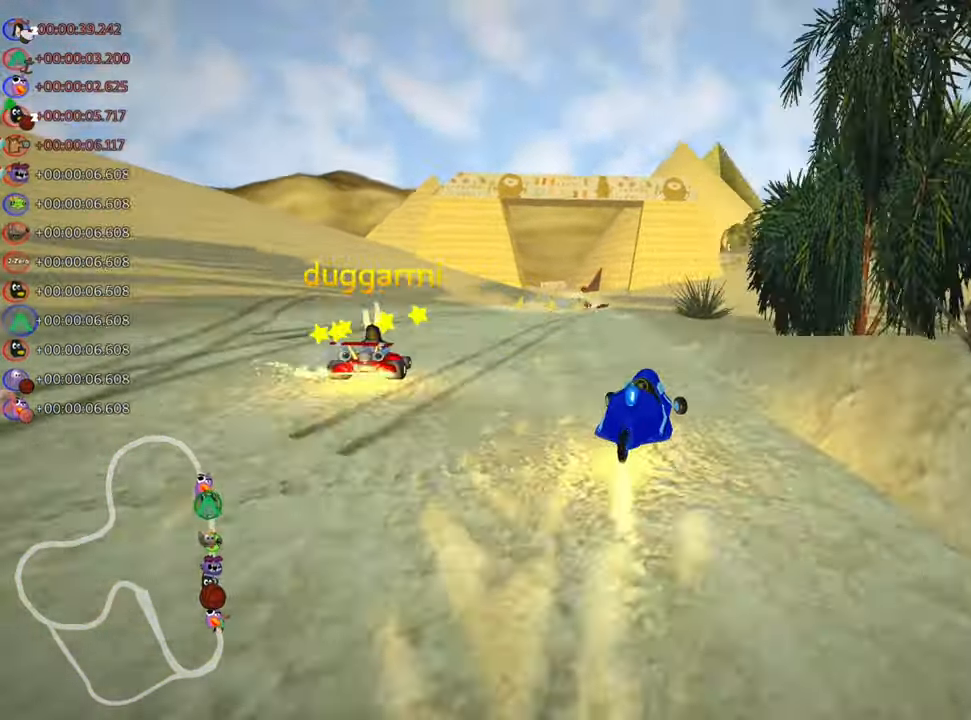
{"keys": ["right", "up"], "events": [[84, "left", "up"], [84, "nitro", "up"], [500, "right", "down"]]}
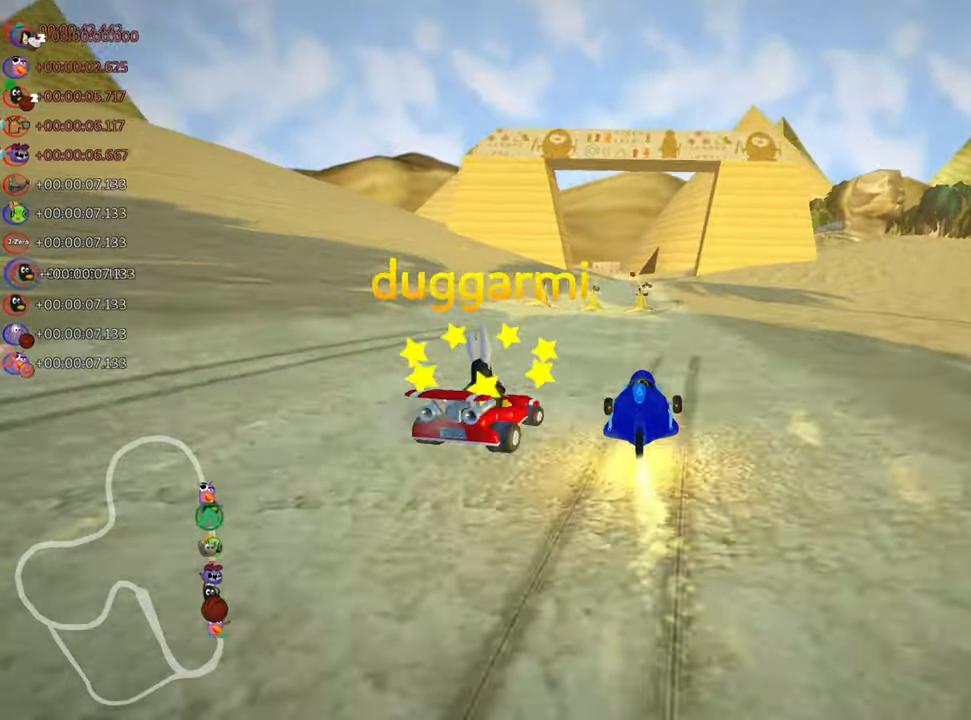
{"keys": ["skid", "up"], "events": [[216, "right", "up"], [266, "skid", "down"], [283, "left", "down"], [483, "left", "up"]]}
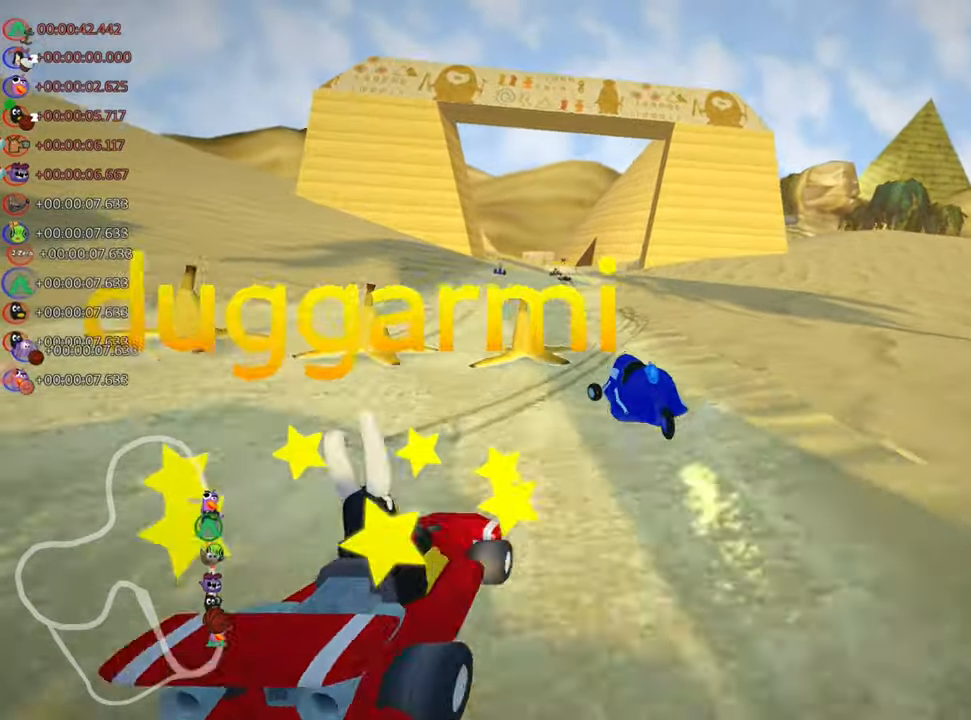
{"keys": ["right", "skid", "up"], "events": [[16, "right", "down"]]}
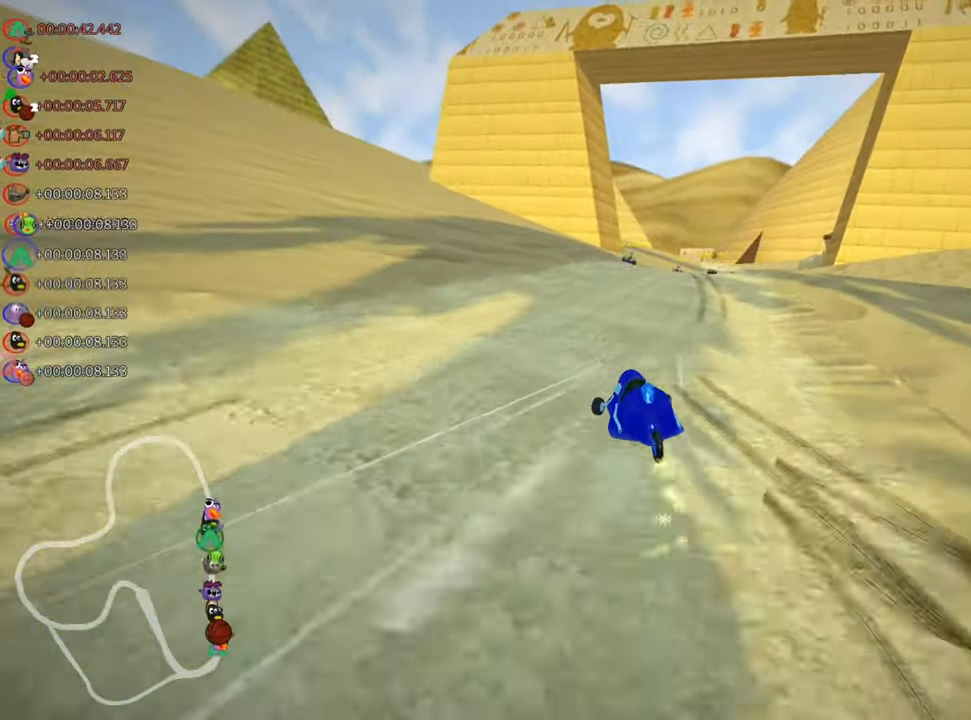
{"keys": ["nitro", "up"], "events": [[283, "skid", "up"], [300, "nitro", "down"], [483, "right", "up"]]}
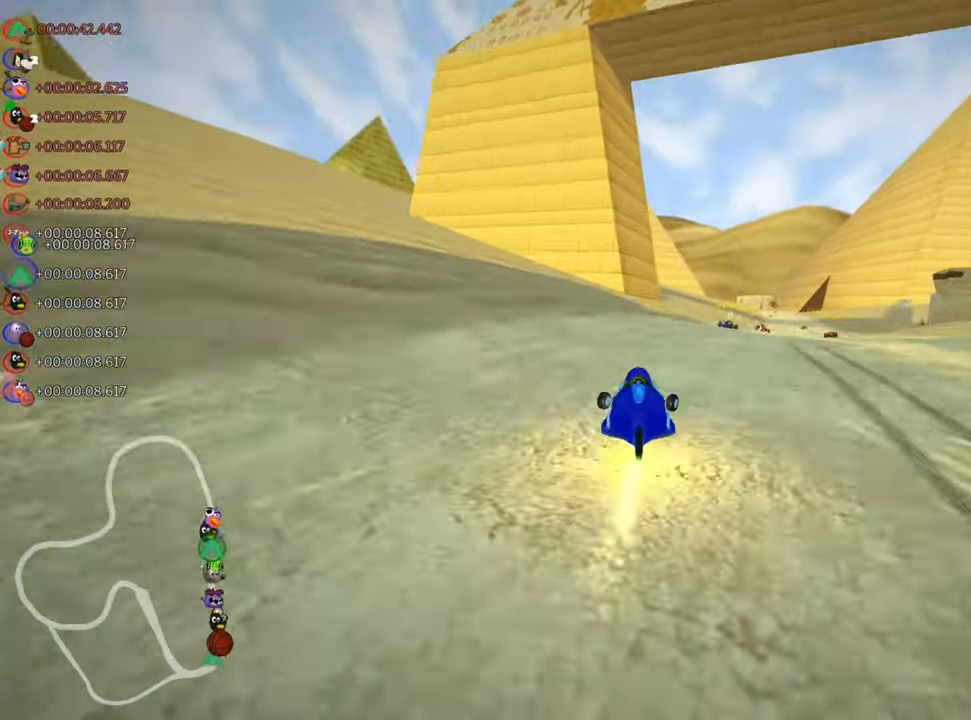
{"keys": ["right", "up"], "events": [[33, "nitro", "up"], [266, "right", "down"]]}
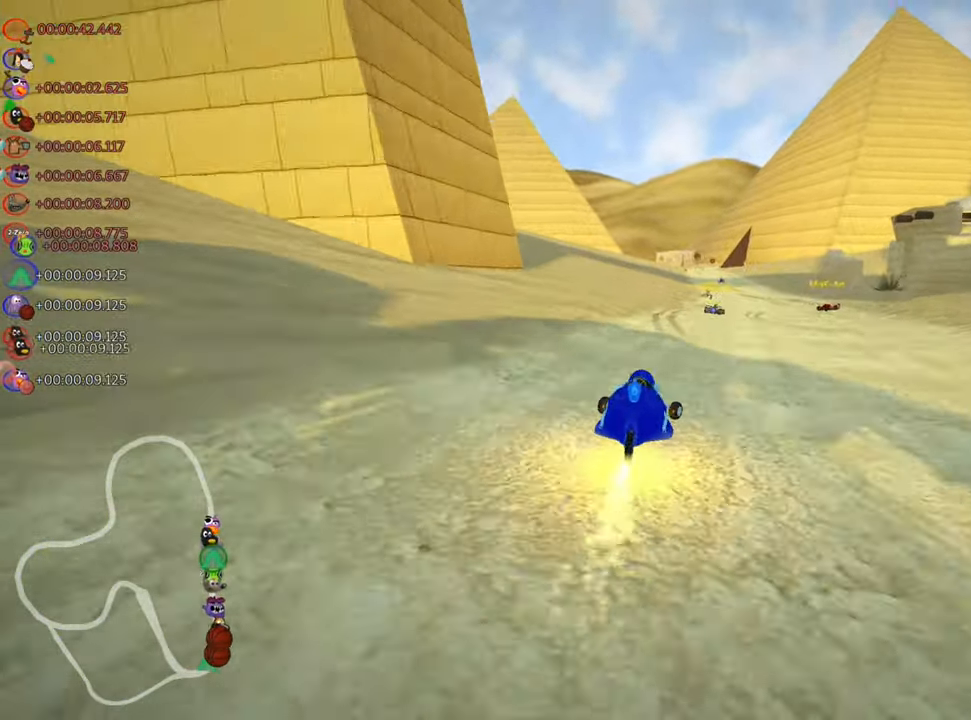
{"keys": ["right", "skid", "up"], "events": [[183, "right", "up"], [250, "skid", "down"], [283, "left", "down"], [466, "left", "up"], [466, "right", "down"]]}
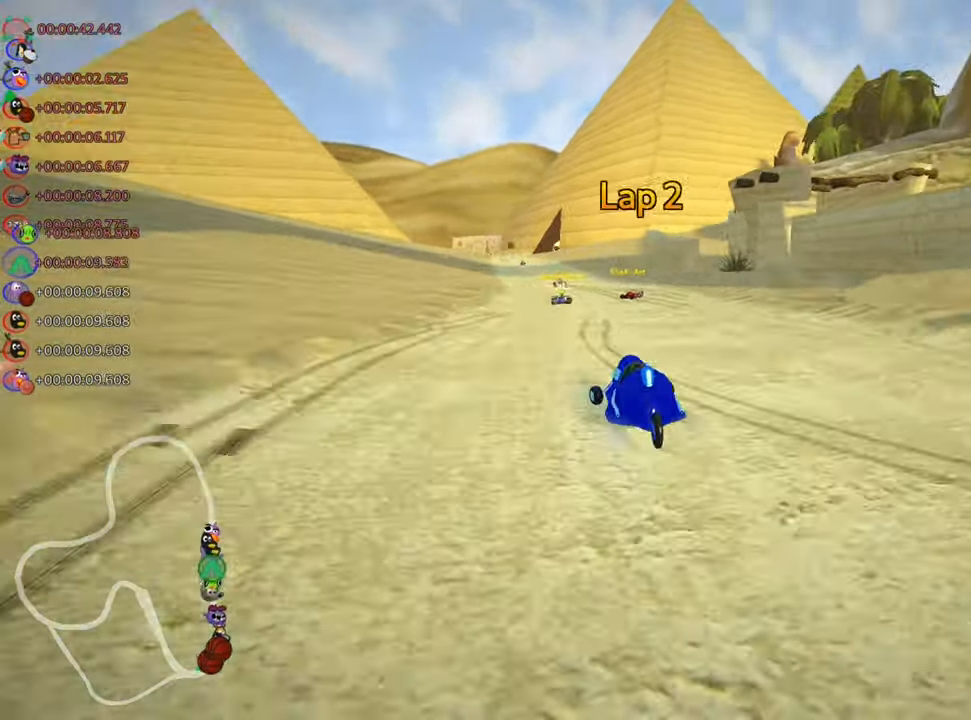
{"keys": ["right", "skid", "up"], "events": []}
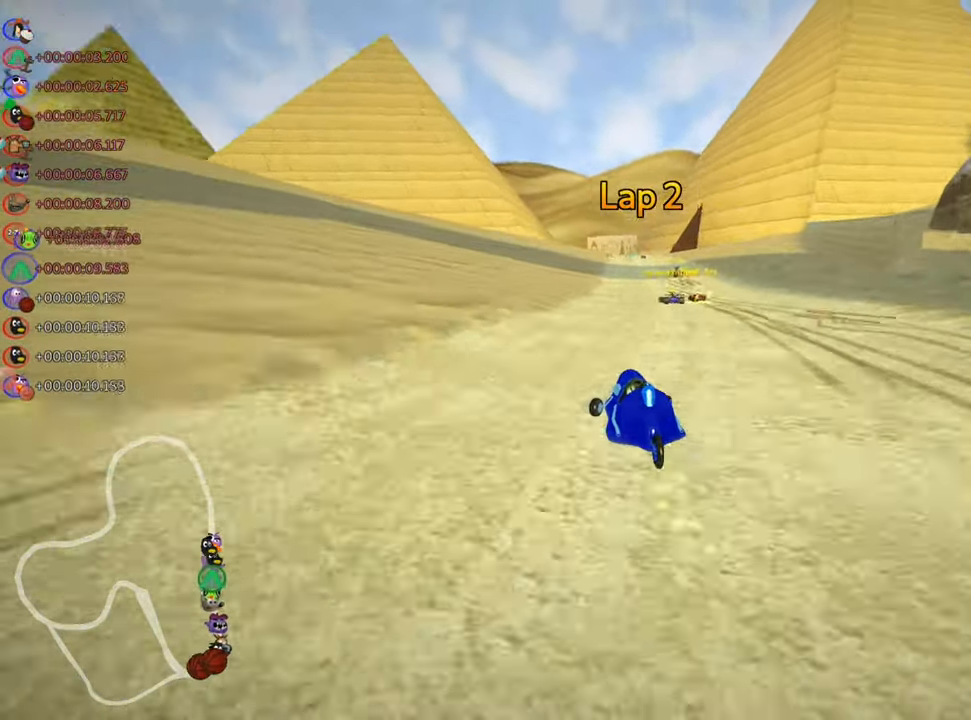
{"keys": ["right", "up"], "events": [[483, "skid", "up"]]}
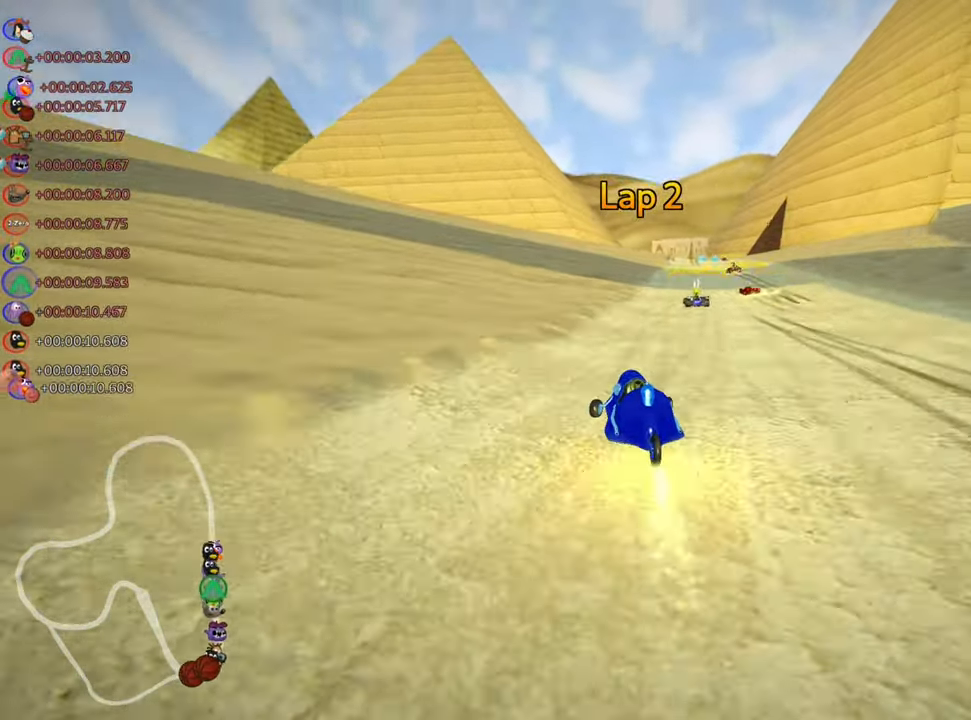
{"keys": ["right", "up"], "events": [[33, "nitro", "down"], [150, "right", "up"], [233, "nitro", "up"], [450, "right", "down"]]}
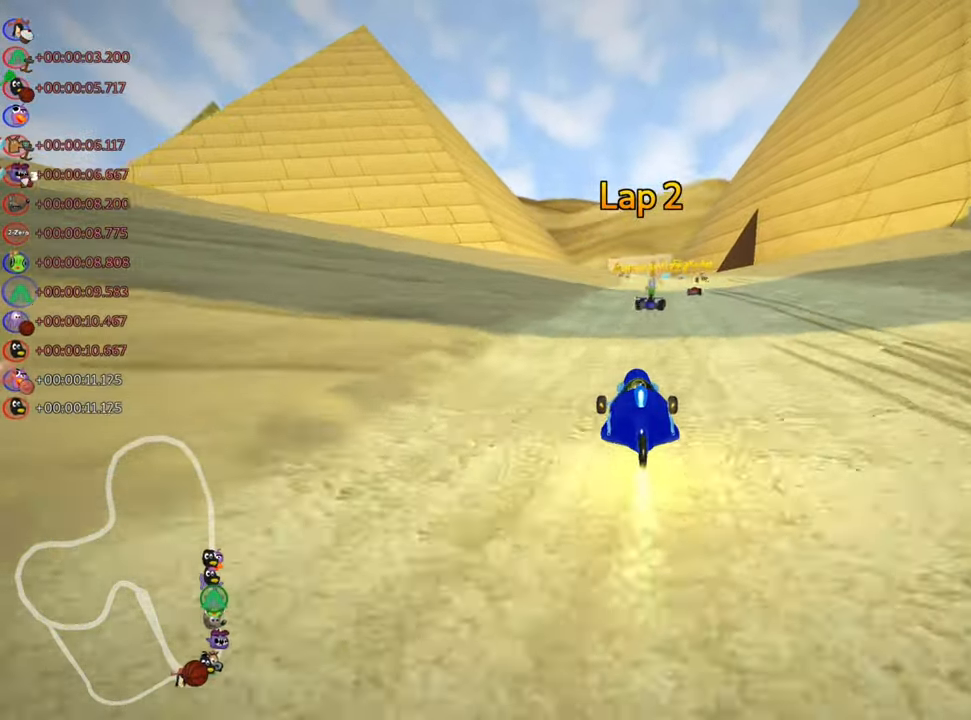
{"keys": ["left", "skid", "up"], "events": [[333, "right", "up"], [400, "left", "down"], [416, "skid", "down"]]}
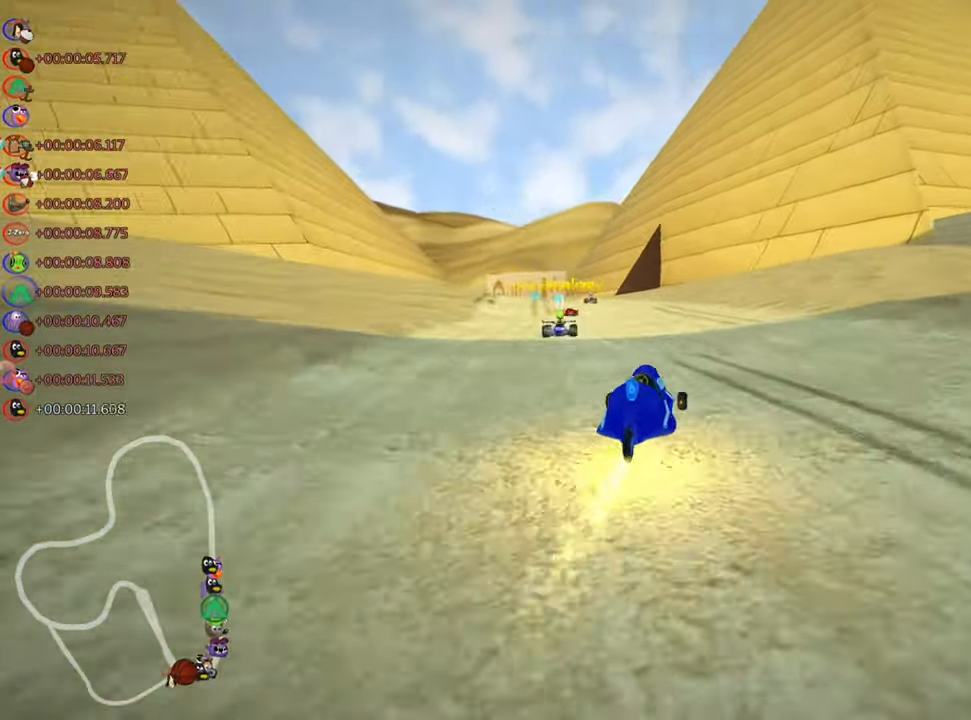
{"keys": ["right", "skid", "up"], "events": [[66, "right", "down"], [83, "left", "up"]]}
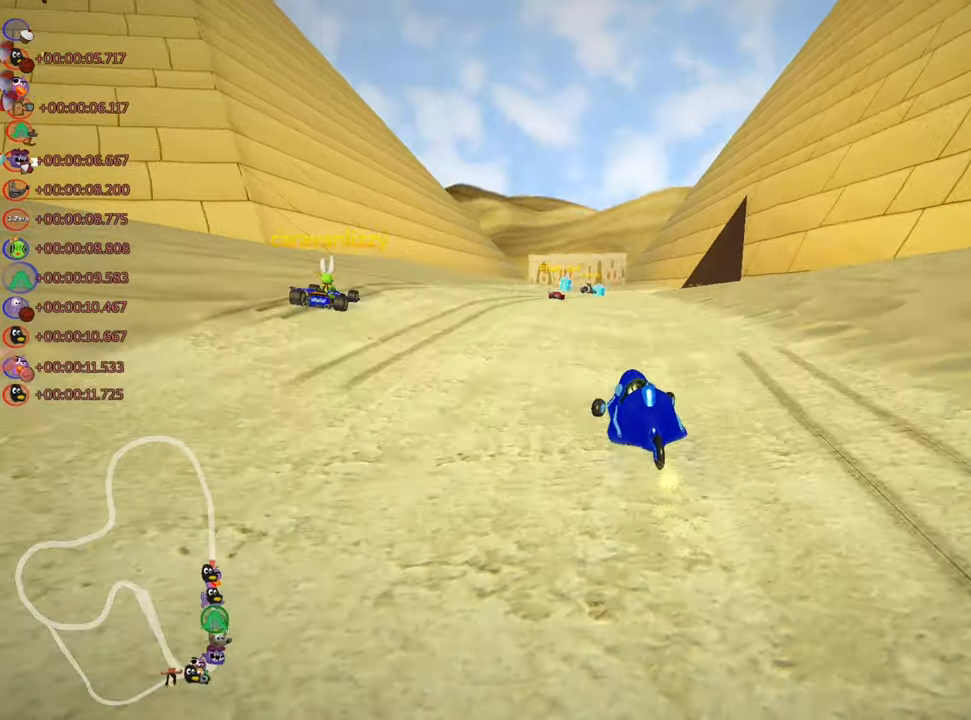
{"keys": ["right", "skid", "up"], "events": []}
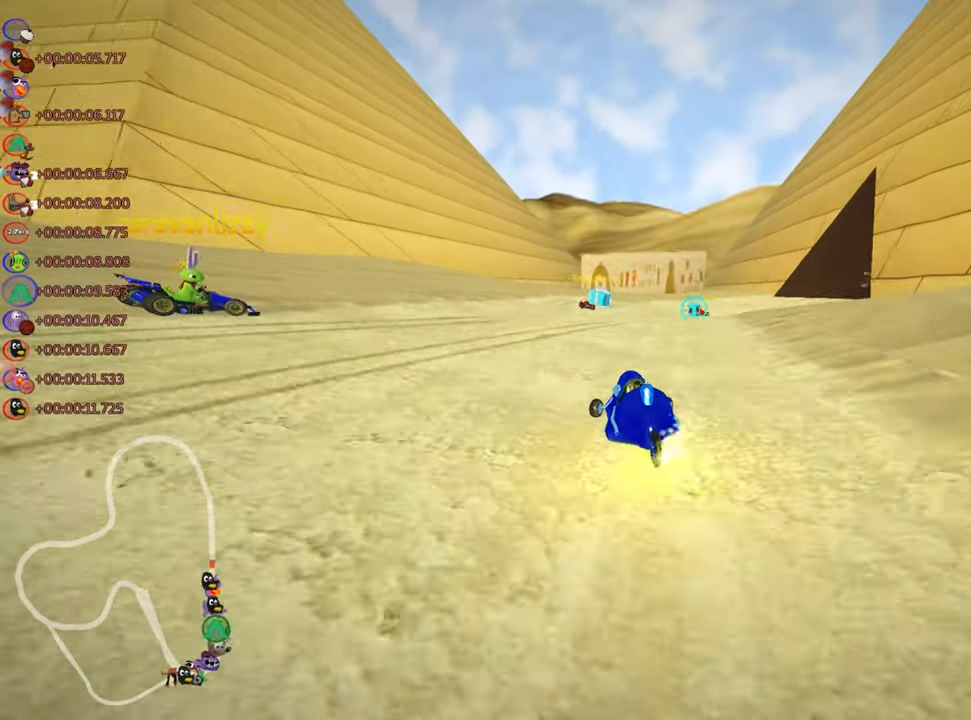
{"keys": ["up"], "events": [[83, "skid", "up"], [350, "right", "up"]]}
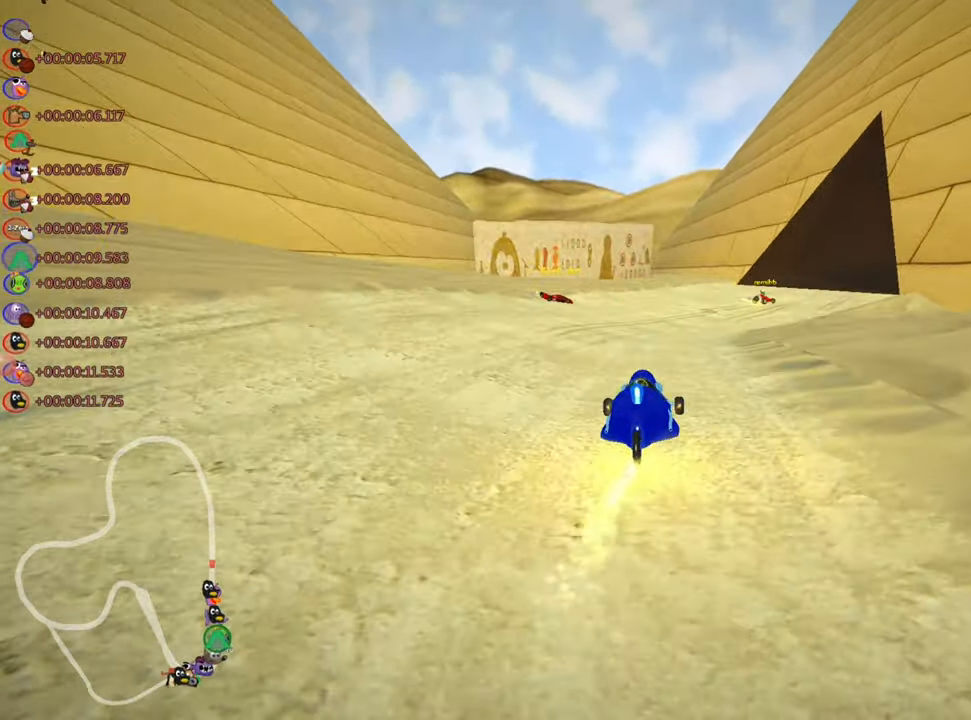
{"keys": ["right", "skid", "up"], "events": [[117, "skid", "down"], [133, "right", "down"]]}
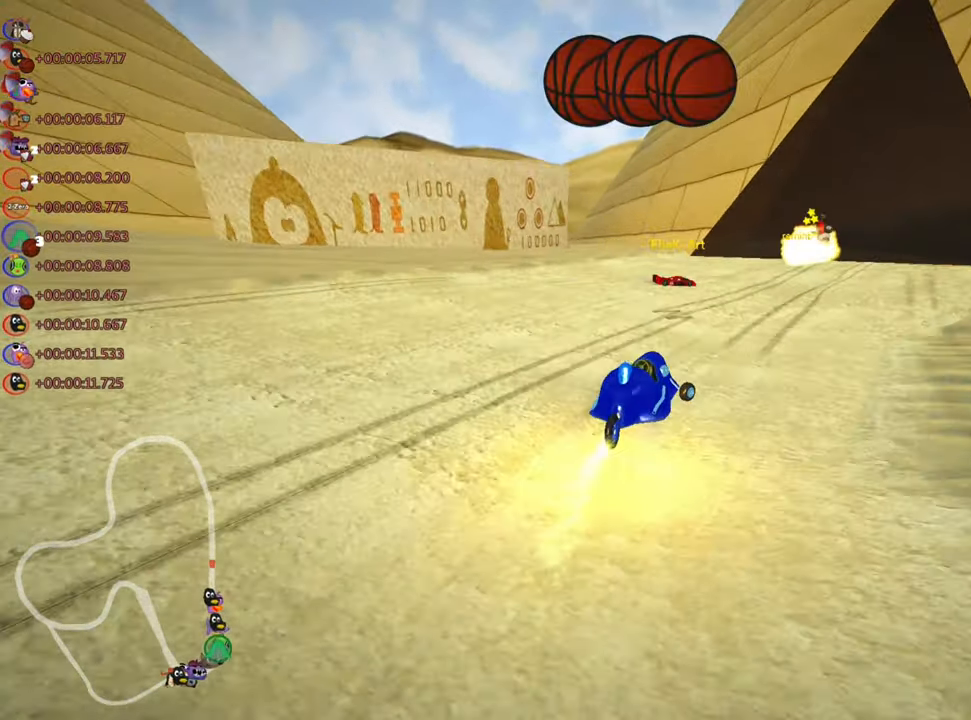
{"keys": ["left", "skid", "up"], "events": [[33, "fire", "down"], [150, "fire", "up"], [383, "left", "down"], [417, "right", "up"]]}
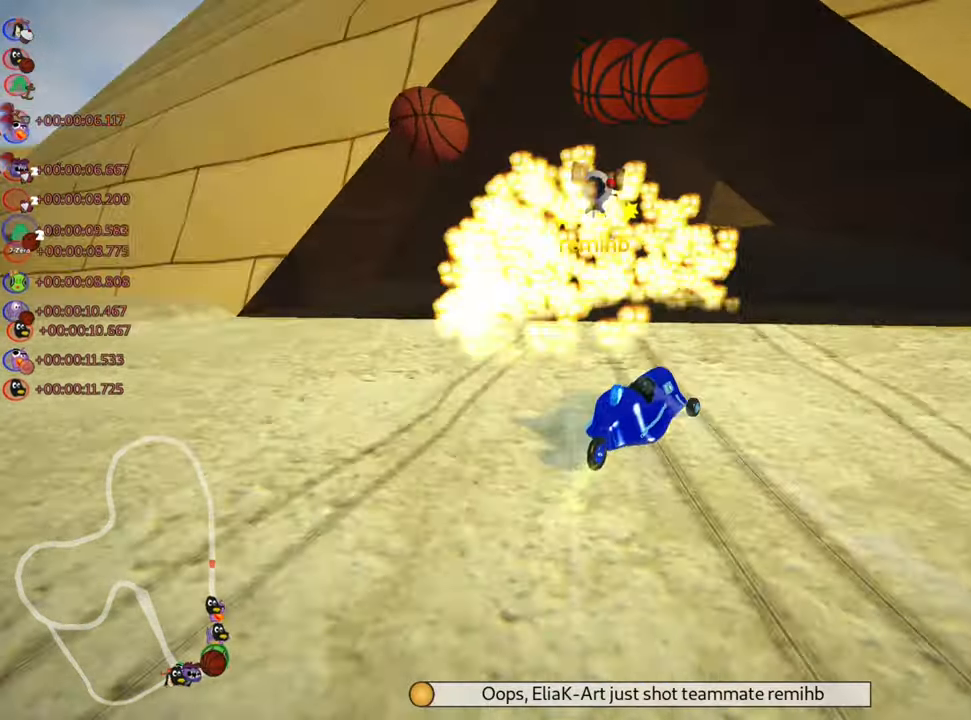
{"keys": ["left", "skid", "up"], "events": [[83, "left", "up"], [417, "left", "down"]]}
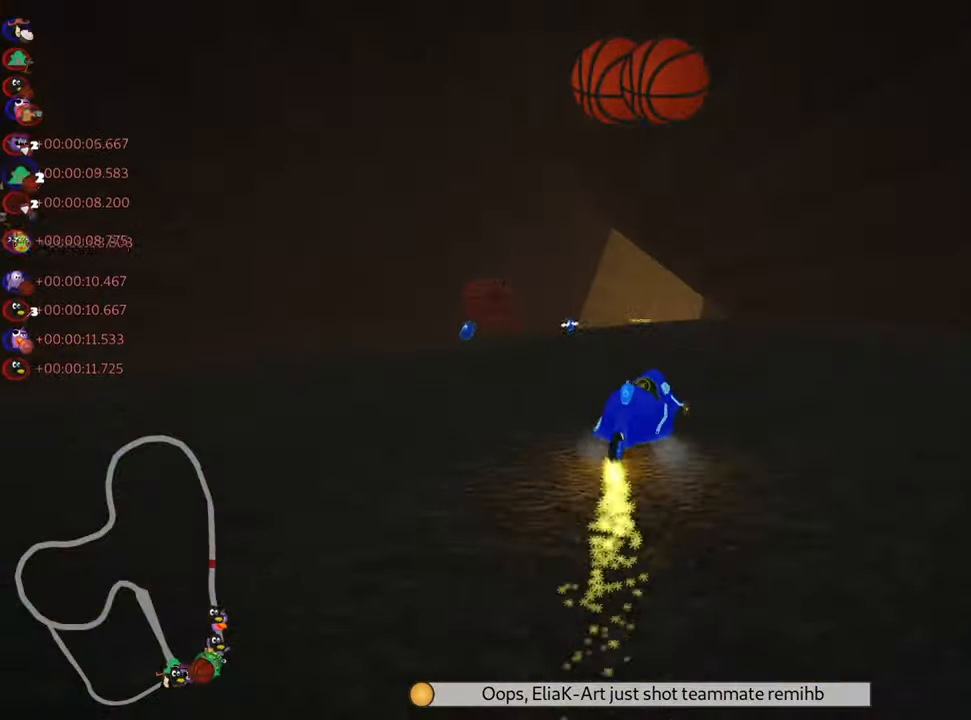
{"keys": ["left", "skid", "up"], "events": []}
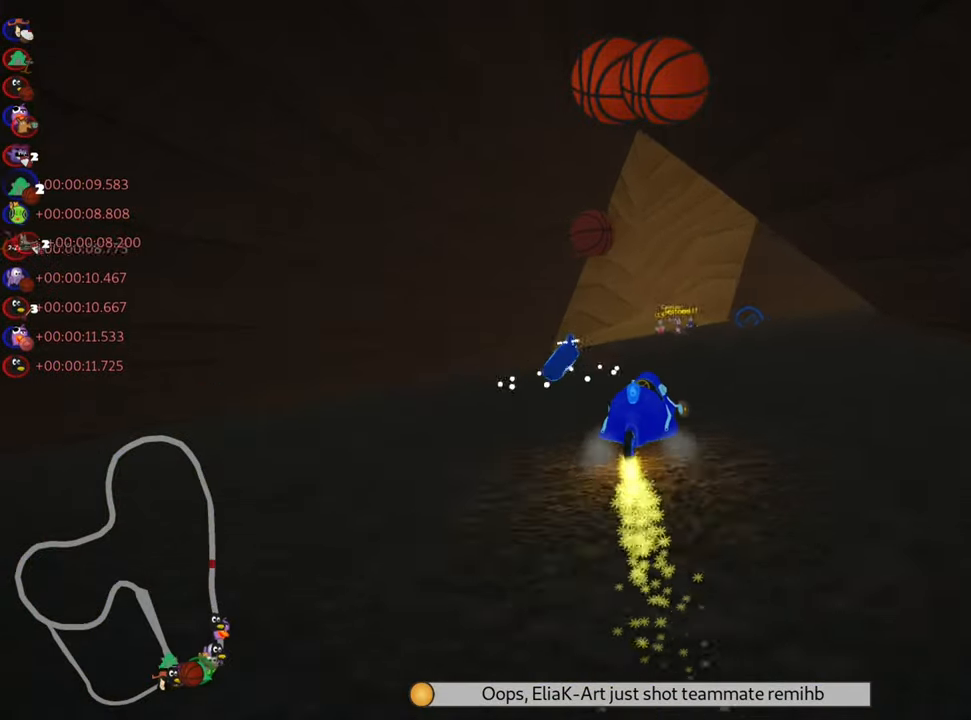
{"keys": ["left", "skid", "up"], "events": [[150, "left", "up"], [283, "left", "down"]]}
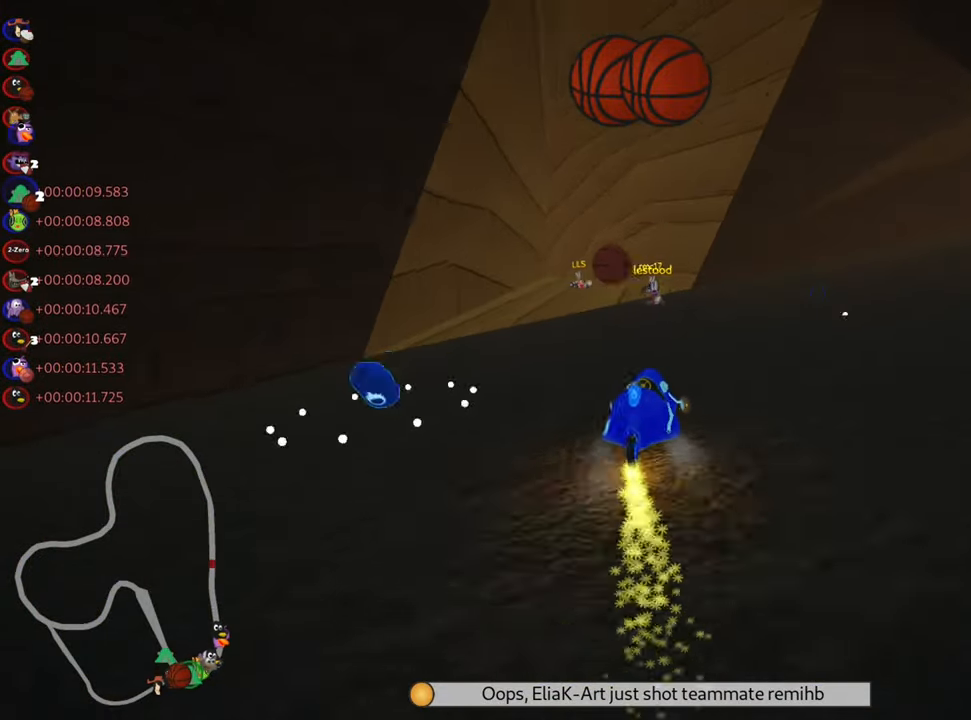
{"keys": ["up"], "events": [[183, "skid", "up"], [200, "nitro", "down"], [333, "left", "up"], [350, "nitro", "up"]]}
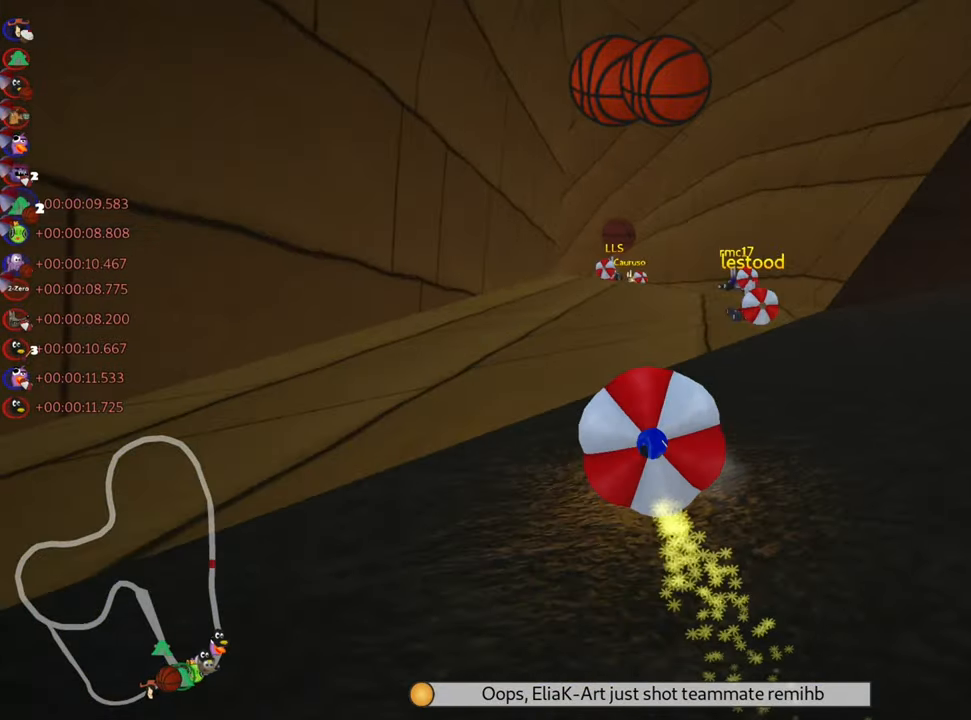
{"keys": ["left", "skid", "up"], "events": [[17, "right", "down"], [150, "right", "up"], [233, "skid", "down"], [267, "left", "down"]]}
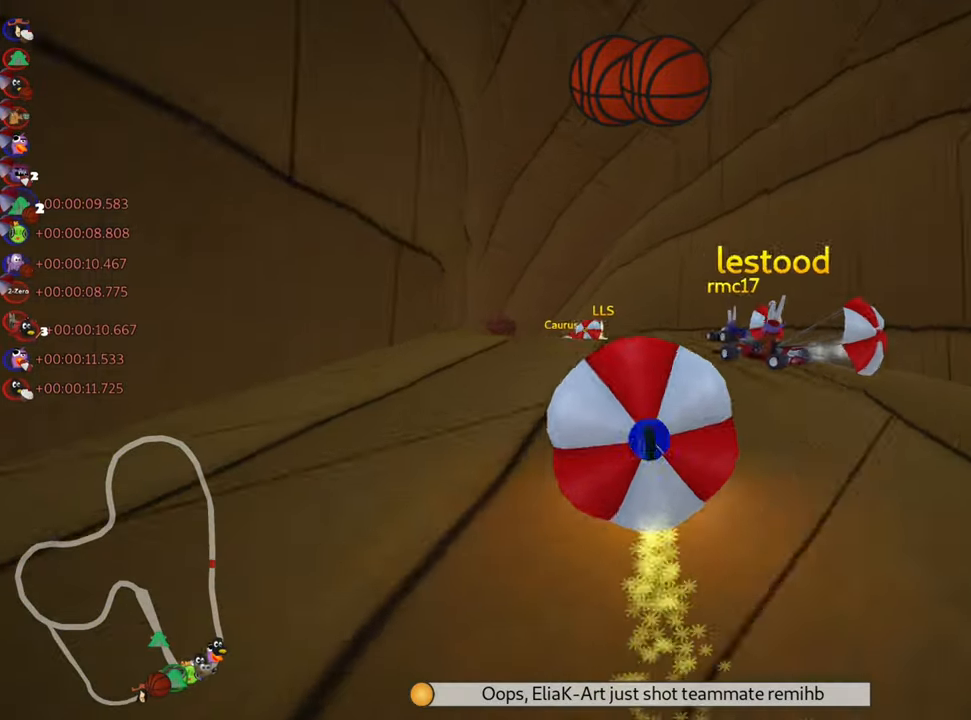
{"keys": ["right", "skid", "up"], "events": [[100, "left", "up"], [200, "right", "down"]]}
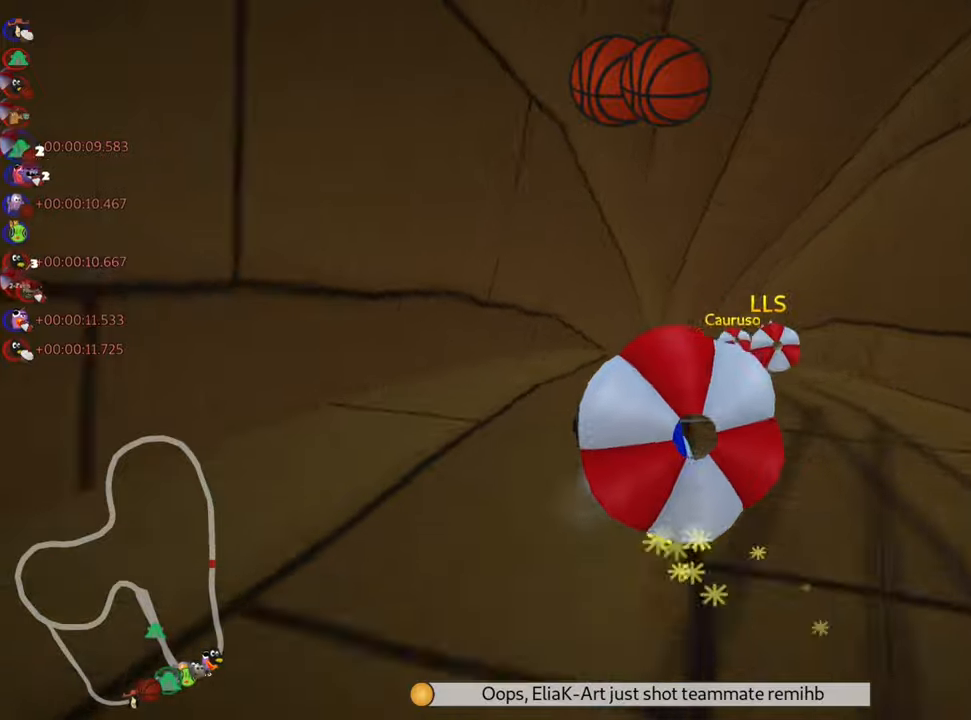
{"keys": ["down"], "events": [[267, "skid", "up"], [284, "down", "down"], [284, "up", "up"], [300, "right", "up"]]}
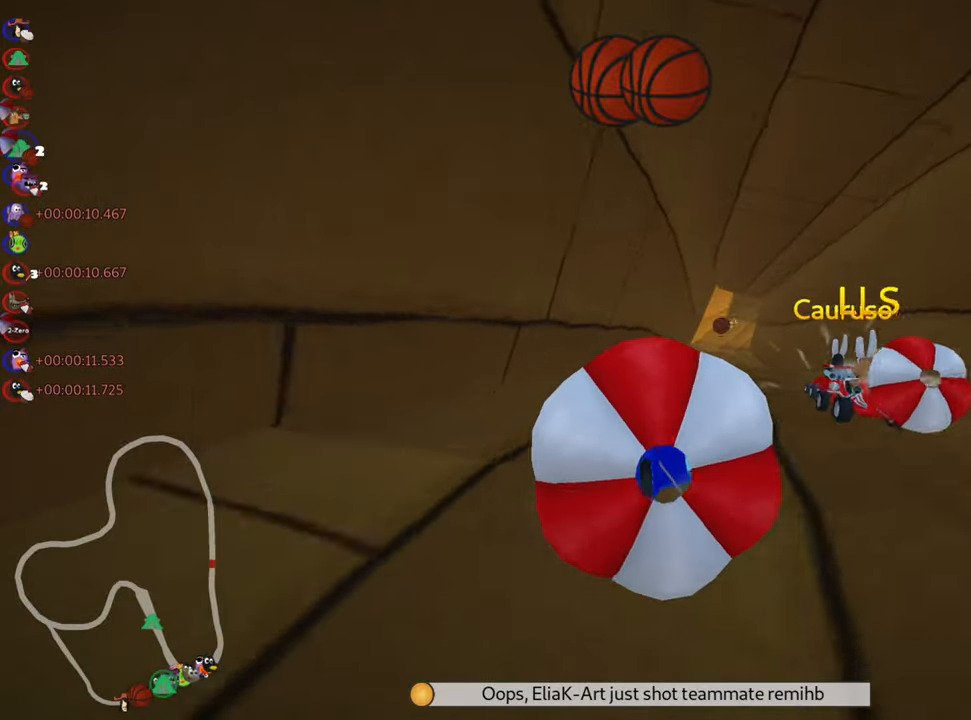
{"keys": ["fire", "up"], "events": [[250, "up", "down"], [334, "down", "up"], [417, "fire", "down"]]}